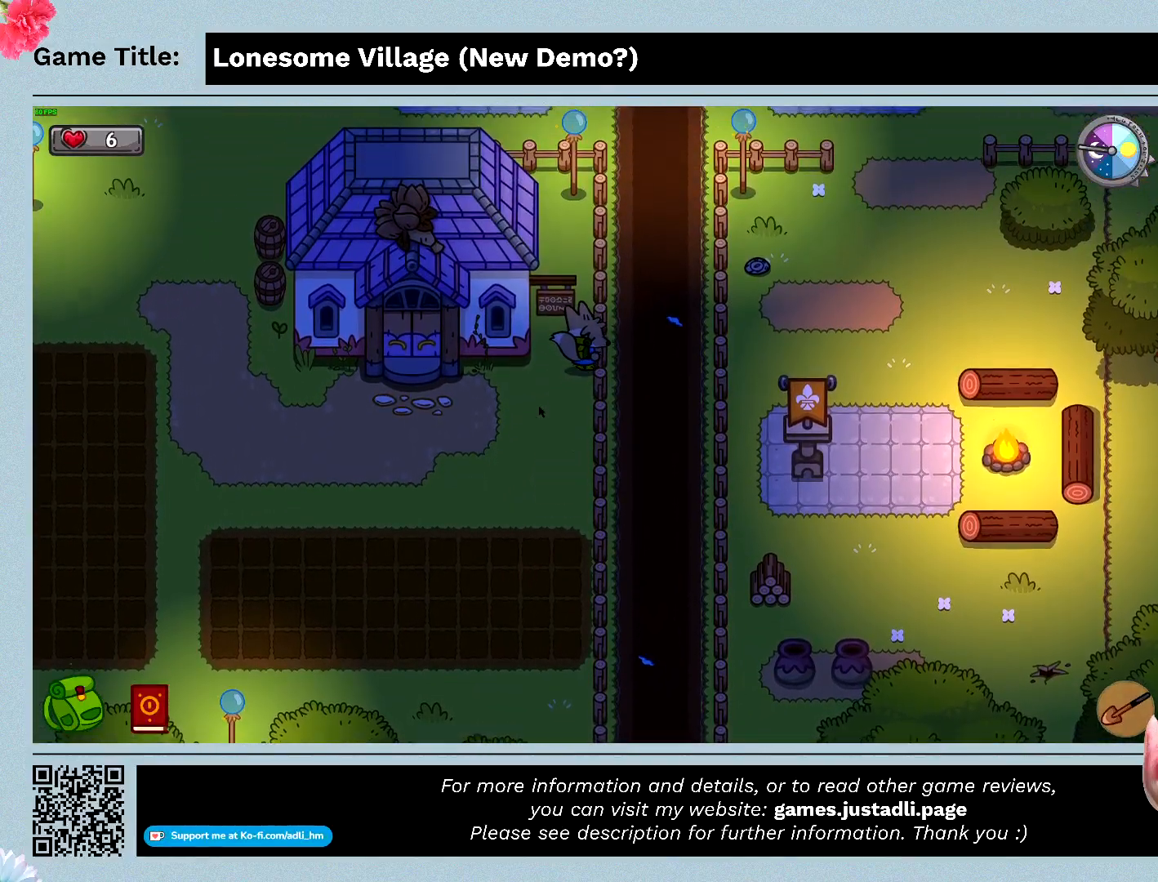
Gameplay with keyboard and mouse; each line is a JSON object with the keys and mouse buttons held at the frame after it. "events" lists presses ("down") and releases ("up") of "0", "1", "2", "3", "4", "5", "6", "7", "8", "9", "a", "alt", "b", "c", "caps_lock", "ctrl", "d", "down", "e", "escape", "f", "f1", "f2", "f3", "f4", "f5", "f6", "f7", "f8", "g", "h", "i", "j", "k", "l", "left", "m", "n", "o", "p", "q", "r", "return", "right", "s", "shift", "space", "t", "tab", "tilde", "u", "up", "v", "w", "x", "y", "z" and "mouse_wheel" between this image and that frame as [ms after this image, input, new state], when the widget could be followed in between. "mouse_wheel" = the "wheel" button of the "mouse" list. No other keys are recorded. "wheel" means that the mouse wheel is clicked or scrolled. Mouse movement is not recorded.
{"keys": ["right", "up"], "mouse": [], "events": []}
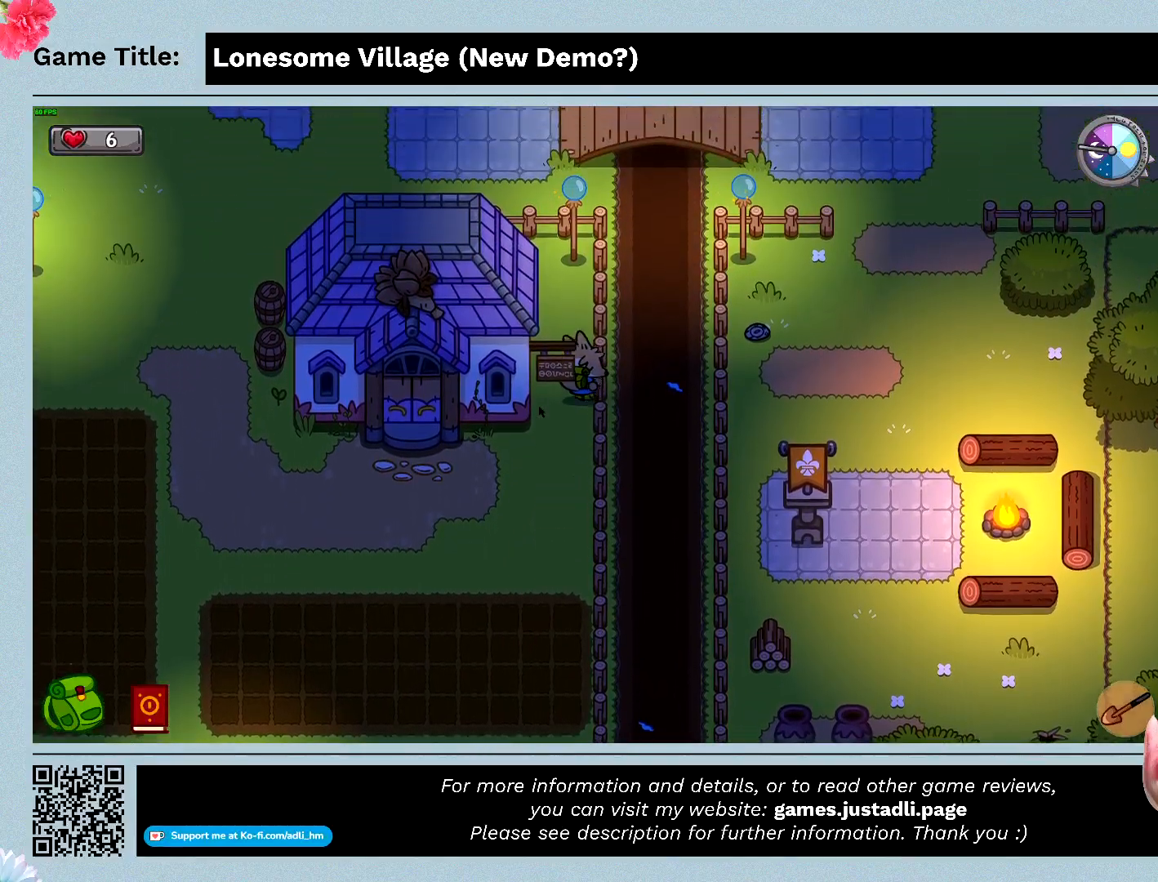
{"keys": ["down", "up"], "mouse": [], "events": [[433, "down", "down"], [433, "right", "up"]]}
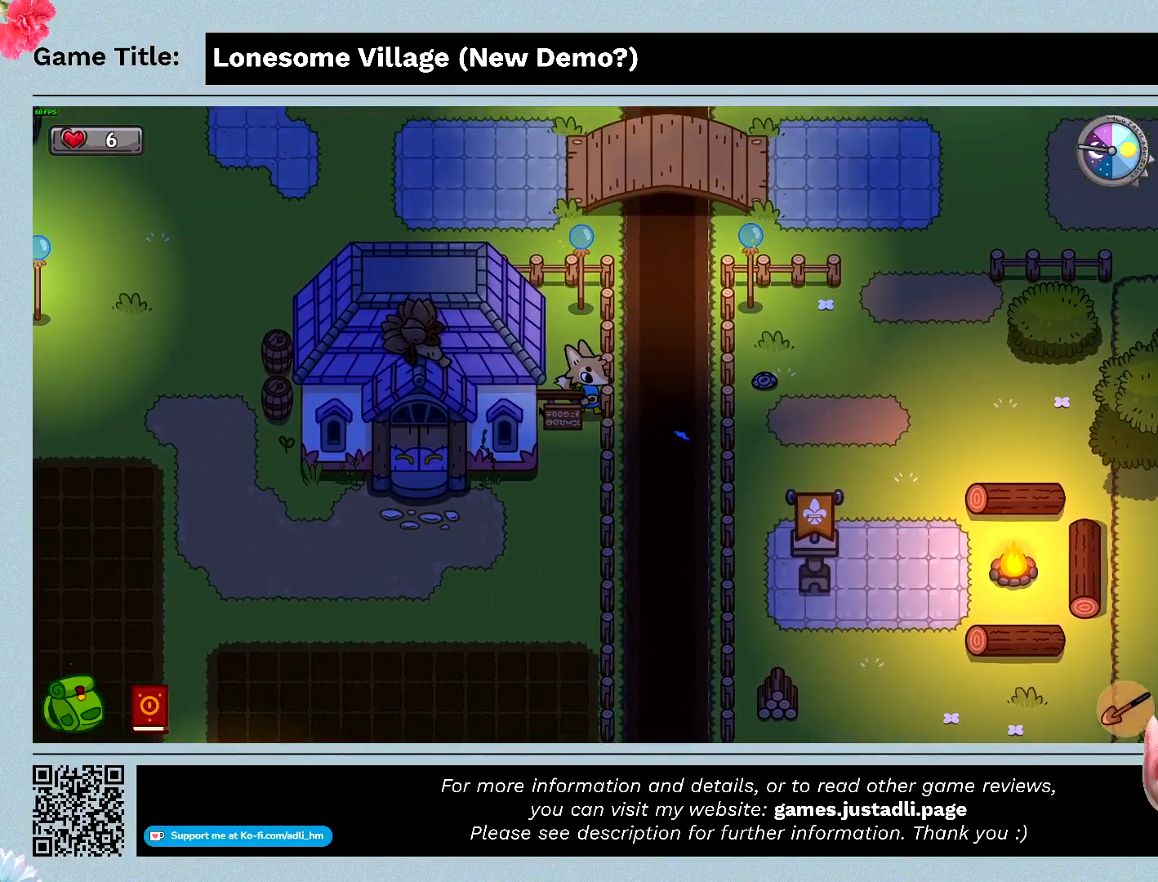
{"keys": ["down"], "mouse": [], "events": [[33, "up", "up"]]}
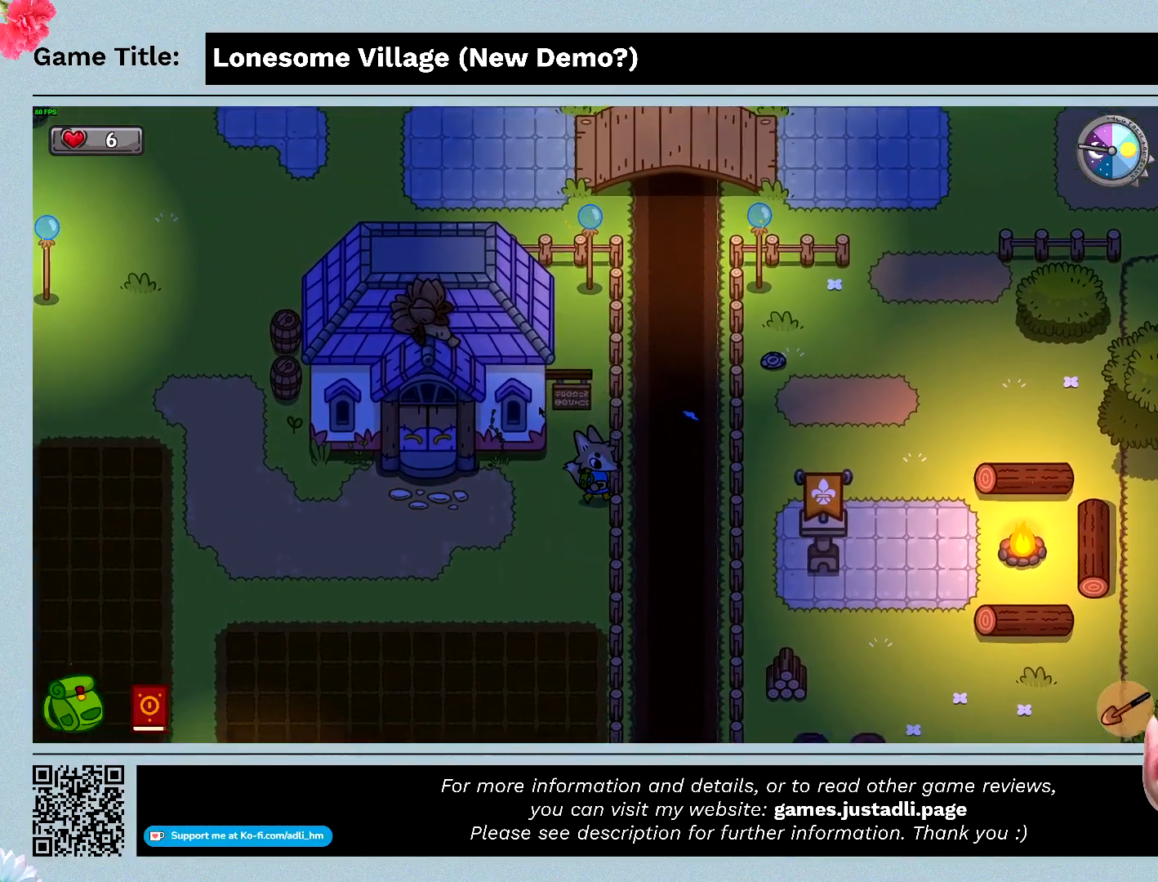
{"keys": ["left"], "mouse": [], "events": [[67, "left", "down"], [200, "down", "up"]]}
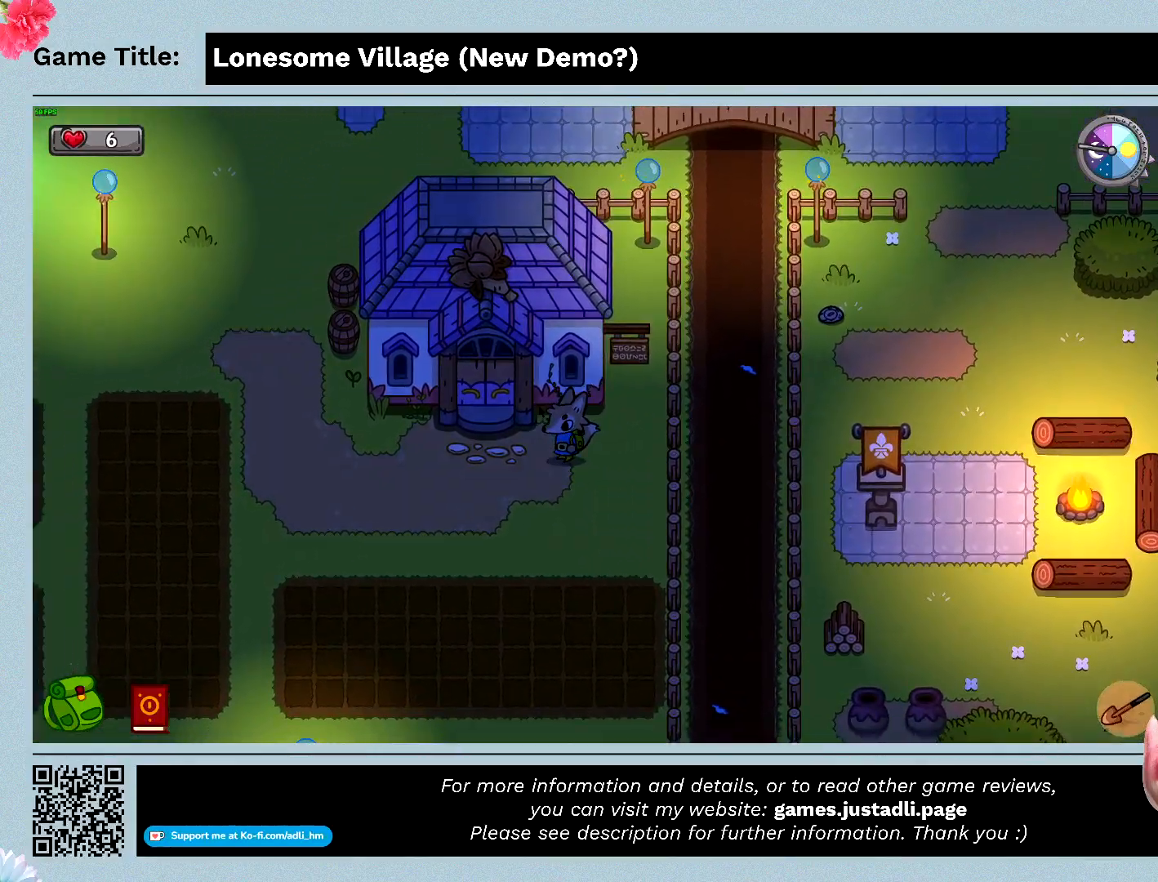
{"keys": ["left"], "mouse": [], "events": []}
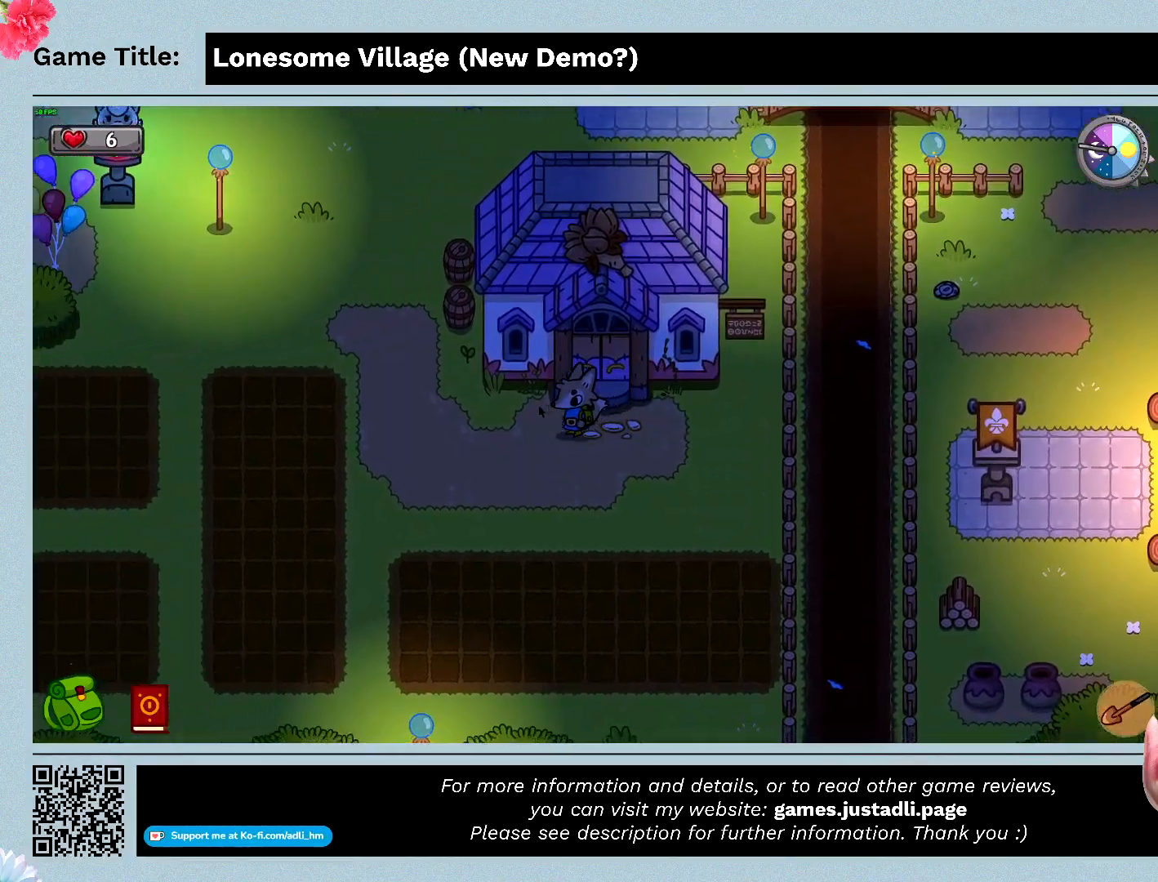
{"keys": ["left"], "mouse": [], "events": []}
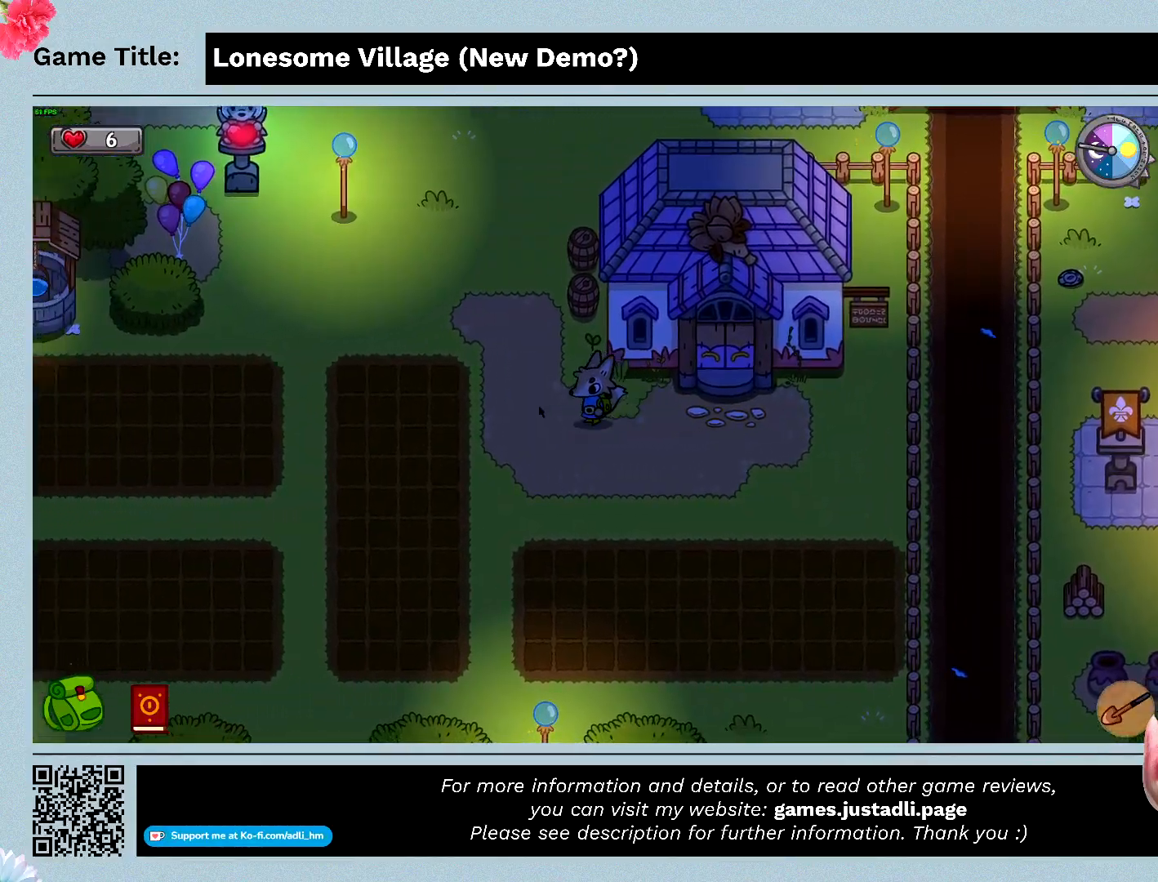
{"keys": ["left", "up"], "mouse": [], "events": [[100, "up", "down"]]}
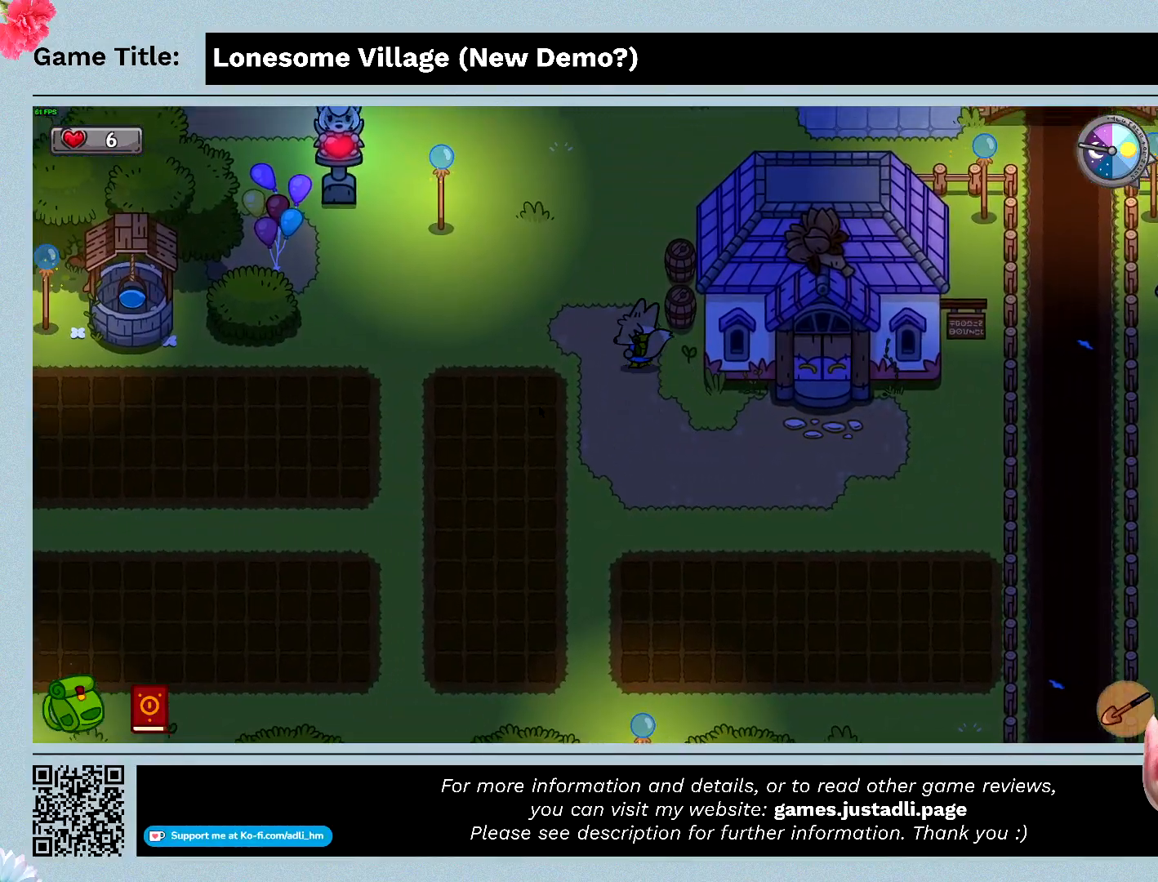
{"keys": ["up"], "mouse": [], "events": [[33, "left", "up"]]}
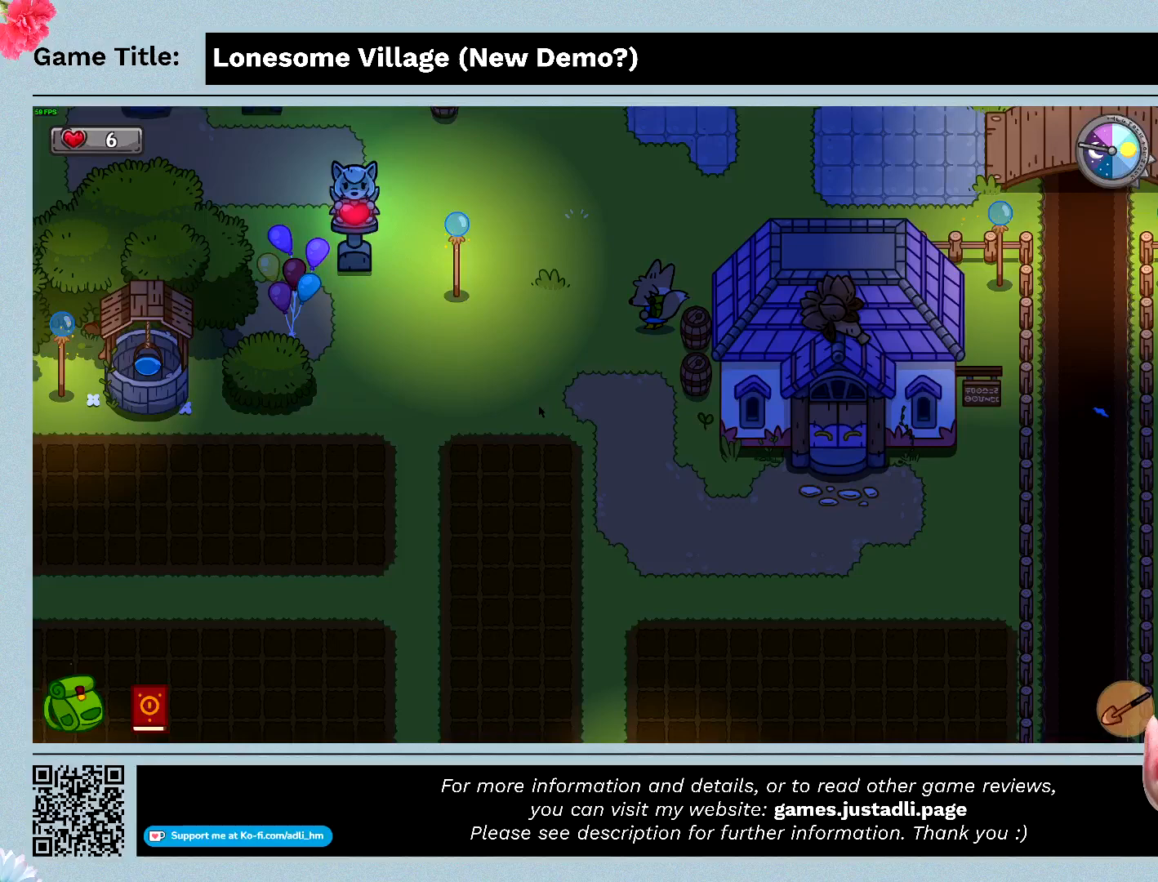
{"keys": ["right", "up"], "mouse": [], "events": [[433, "right", "down"]]}
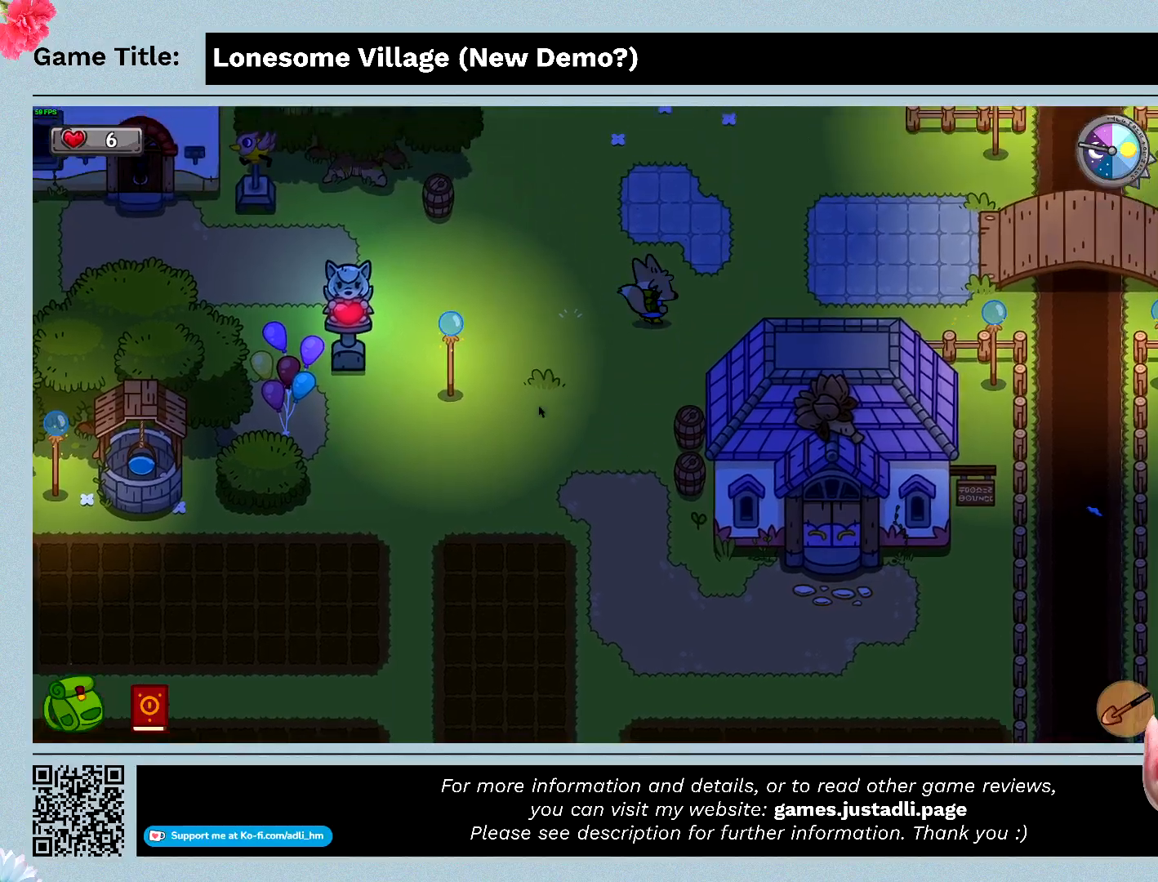
{"keys": ["right"], "mouse": [], "events": [[300, "up", "up"]]}
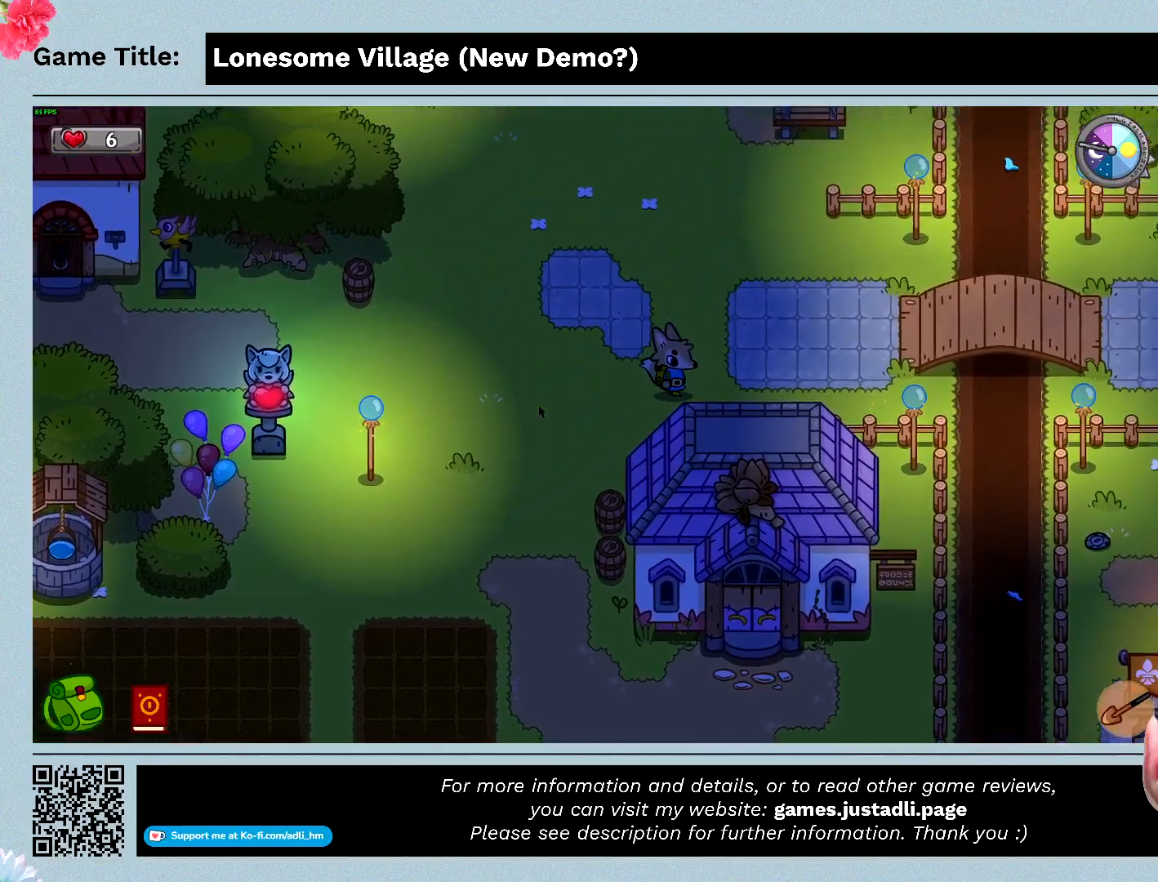
{"keys": ["right", "up"], "mouse": [], "events": [[367, "up", "down"]]}
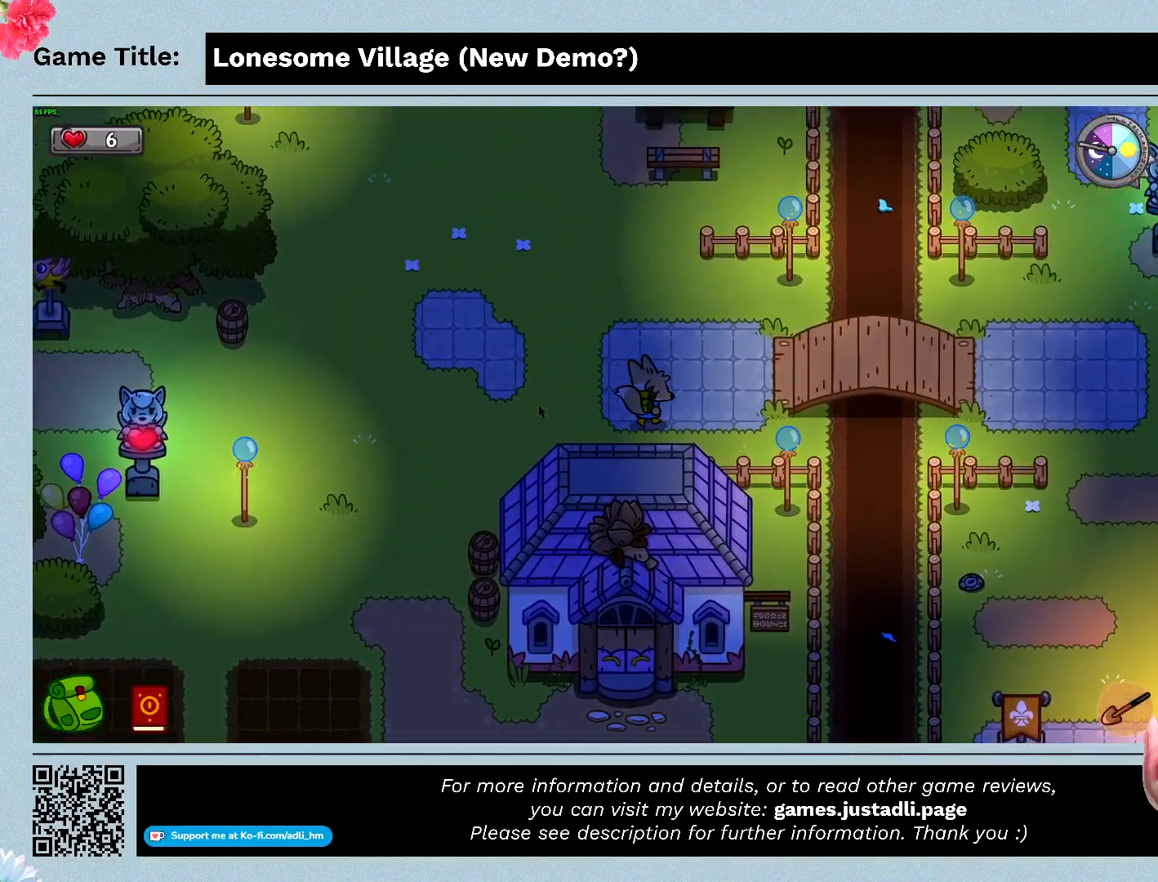
{"keys": ["right"], "mouse": [], "events": [[300, "up", "up"]]}
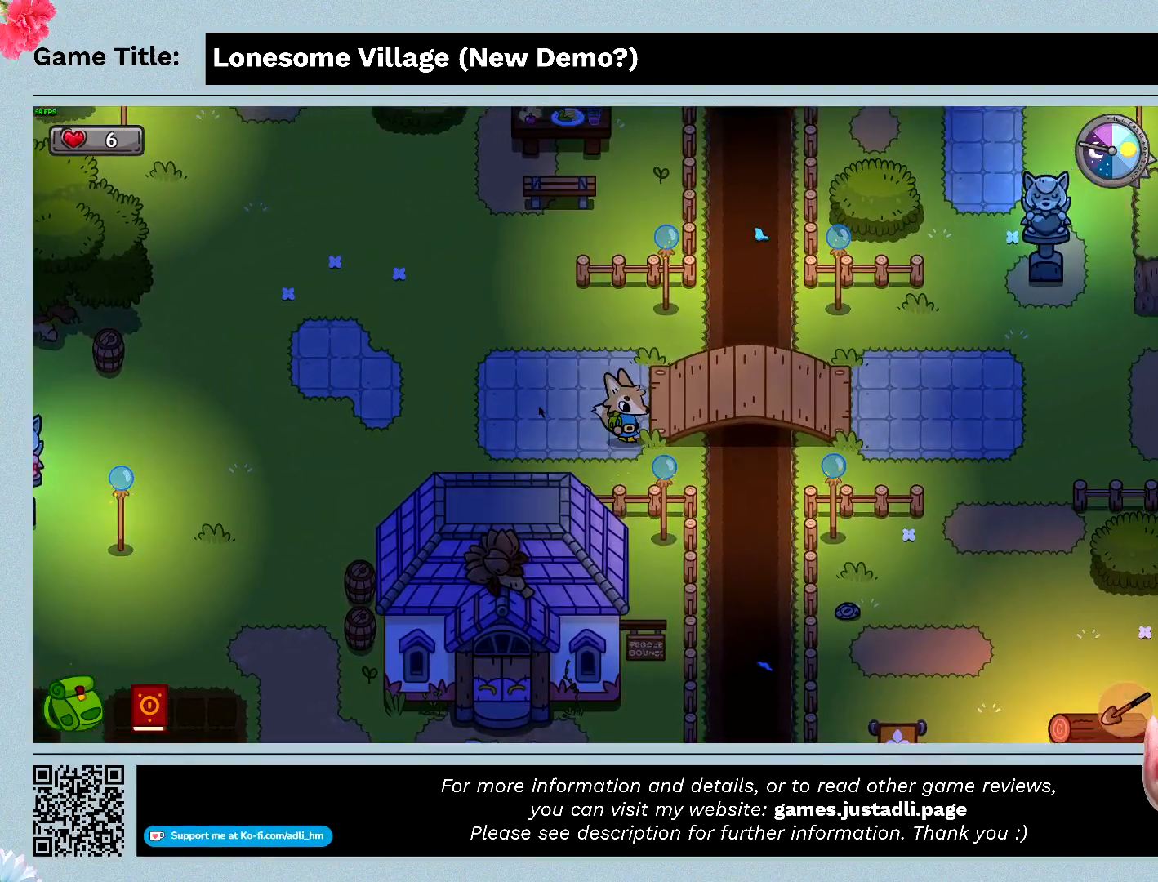
{"keys": ["right"], "mouse": [], "events": []}
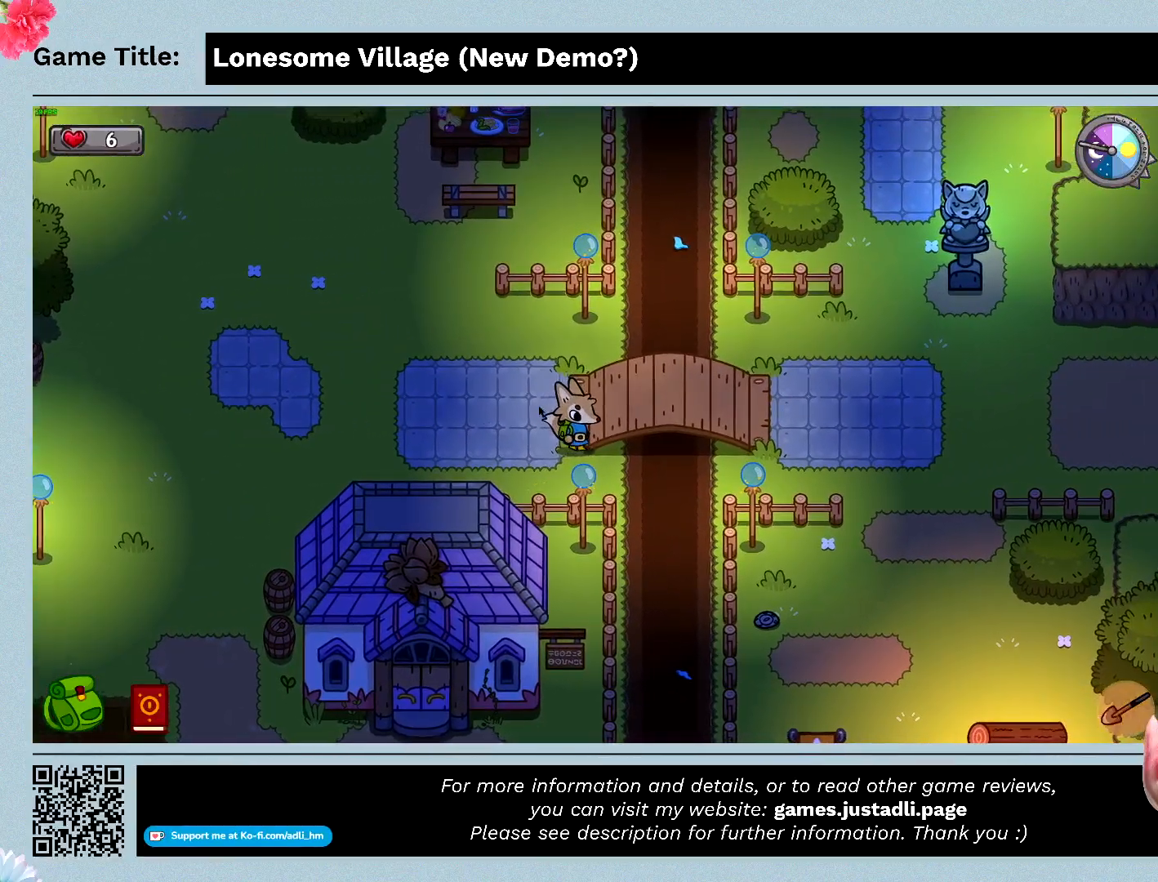
{"keys": ["right", "up"], "mouse": [], "events": [[367, "up", "down"]]}
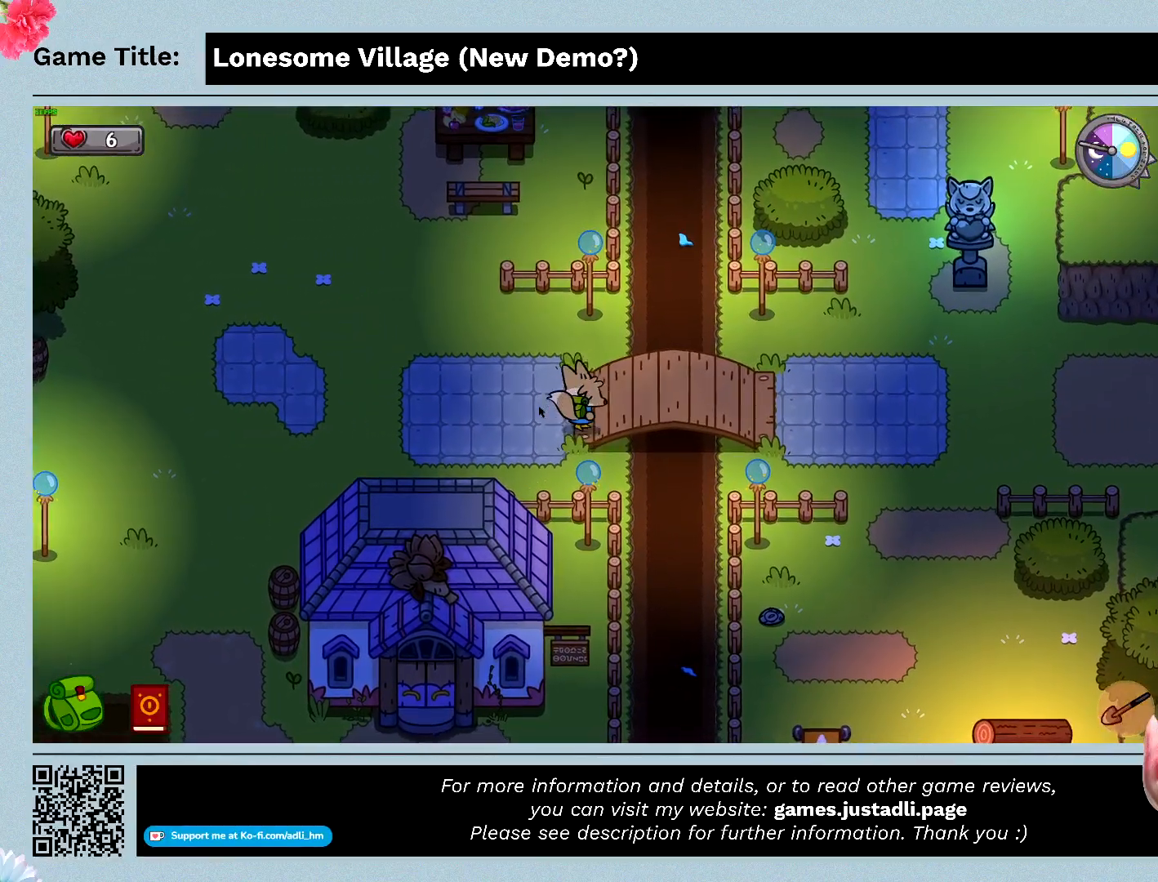
{"keys": ["right"], "mouse": [], "events": [[267, "up", "up"]]}
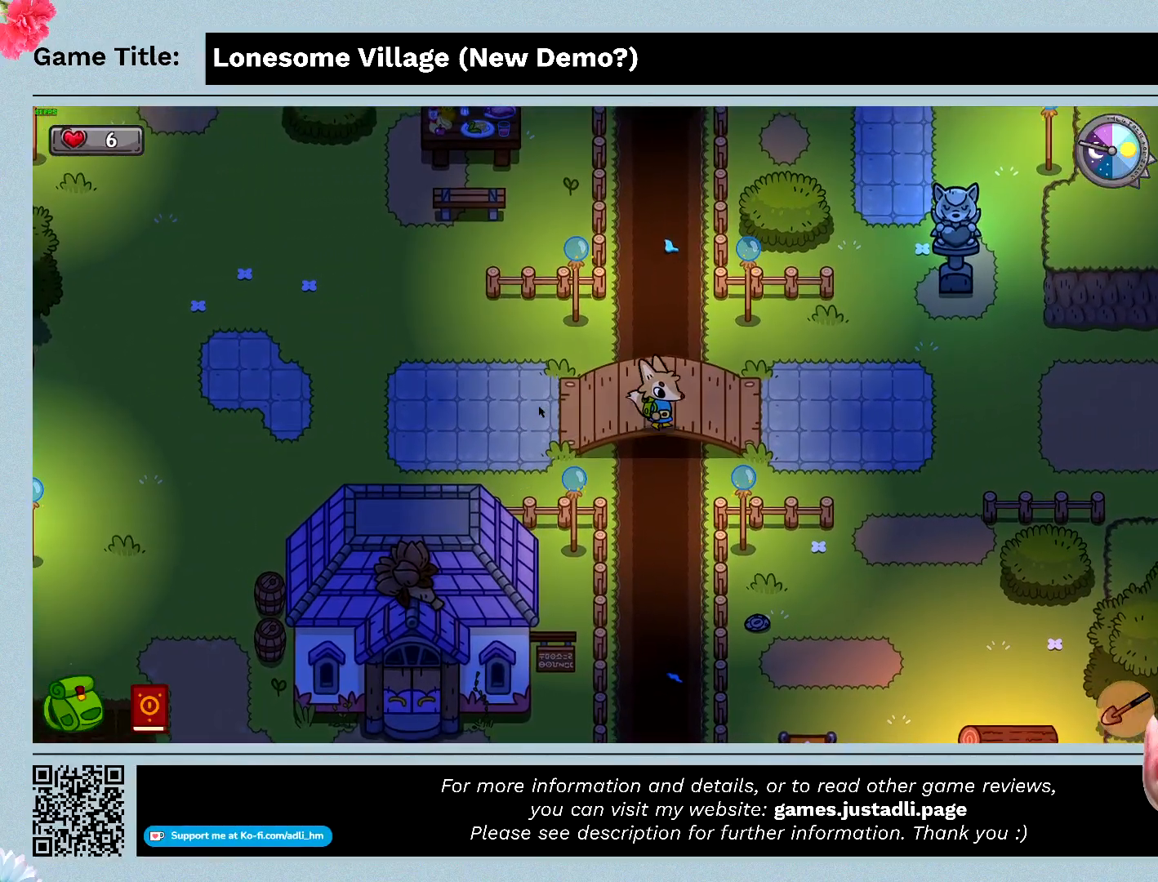
{"keys": ["right"], "mouse": [], "events": []}
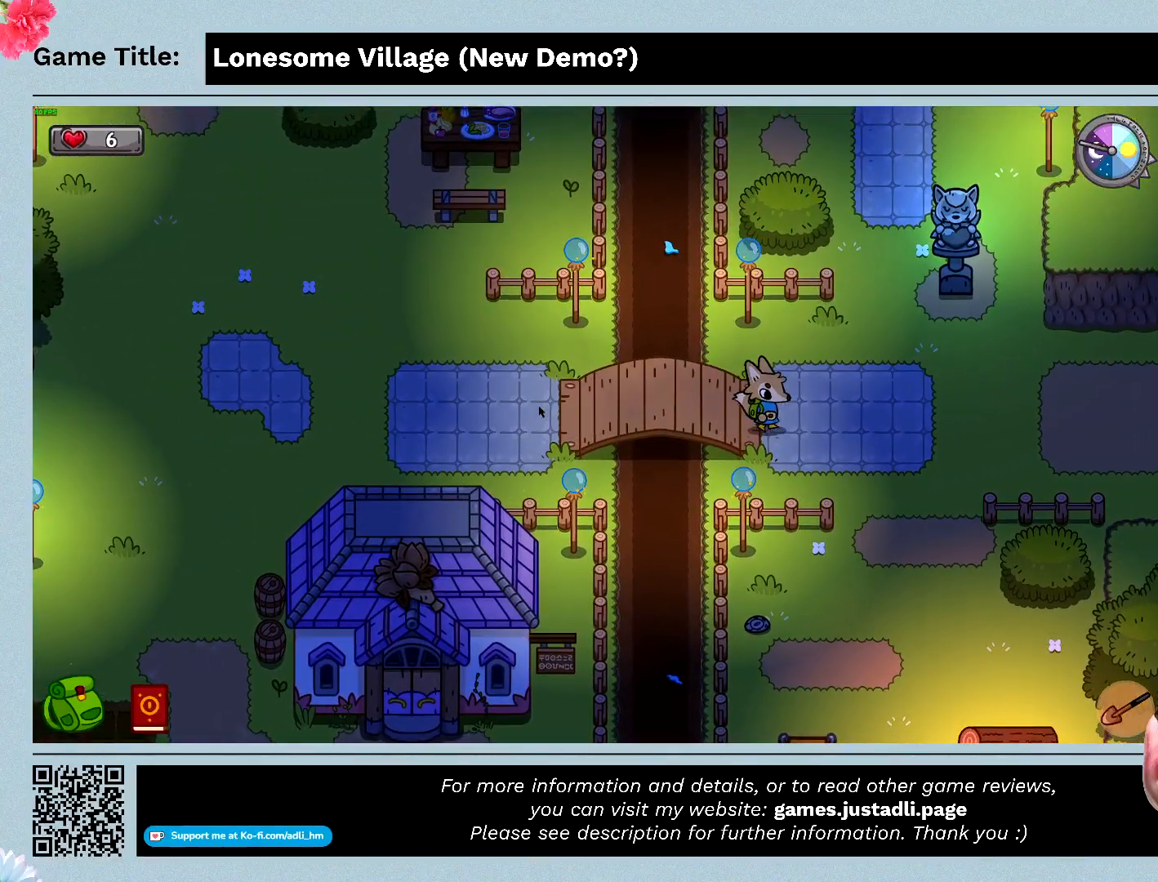
{"keys": ["right"], "mouse": [], "events": []}
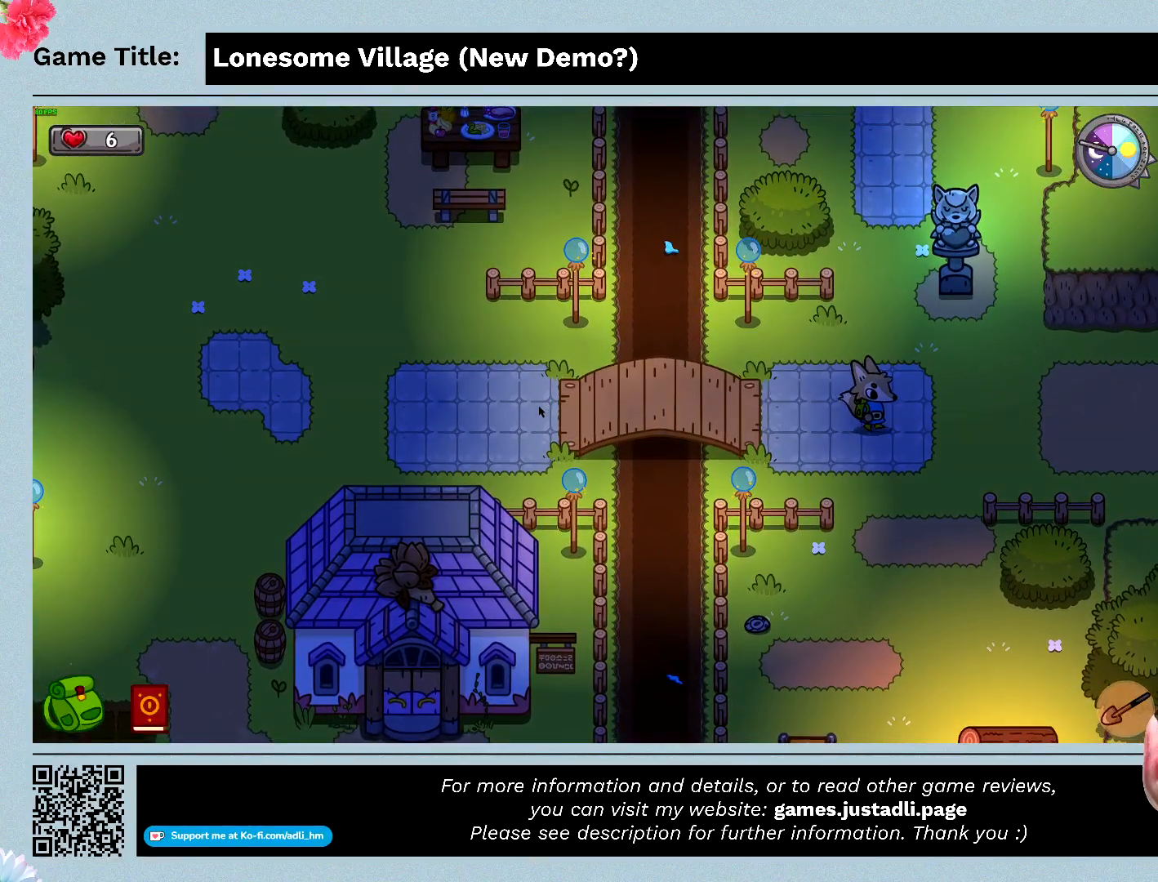
{"keys": ["down", "right"], "mouse": [], "events": [[67, "down", "down"]]}
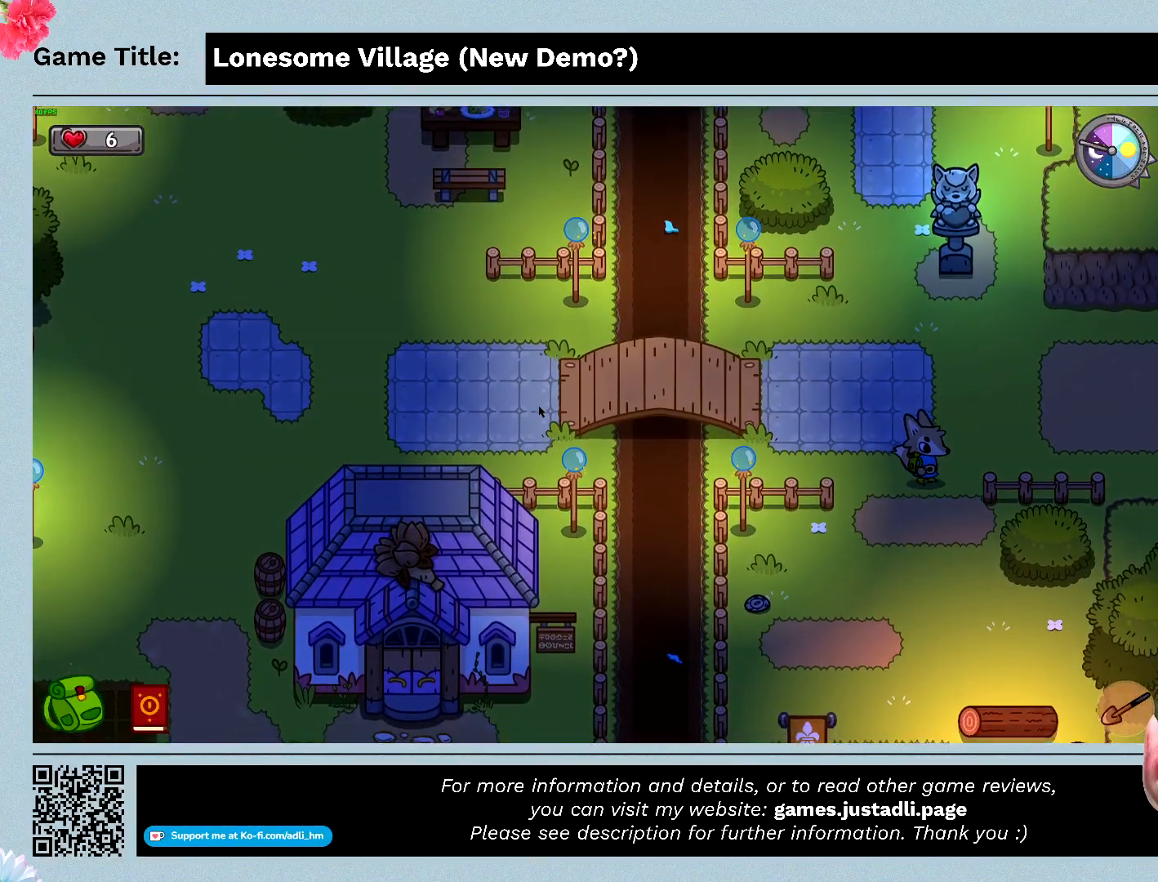
{"keys": ["down"], "mouse": [], "events": [[100, "right", "up"]]}
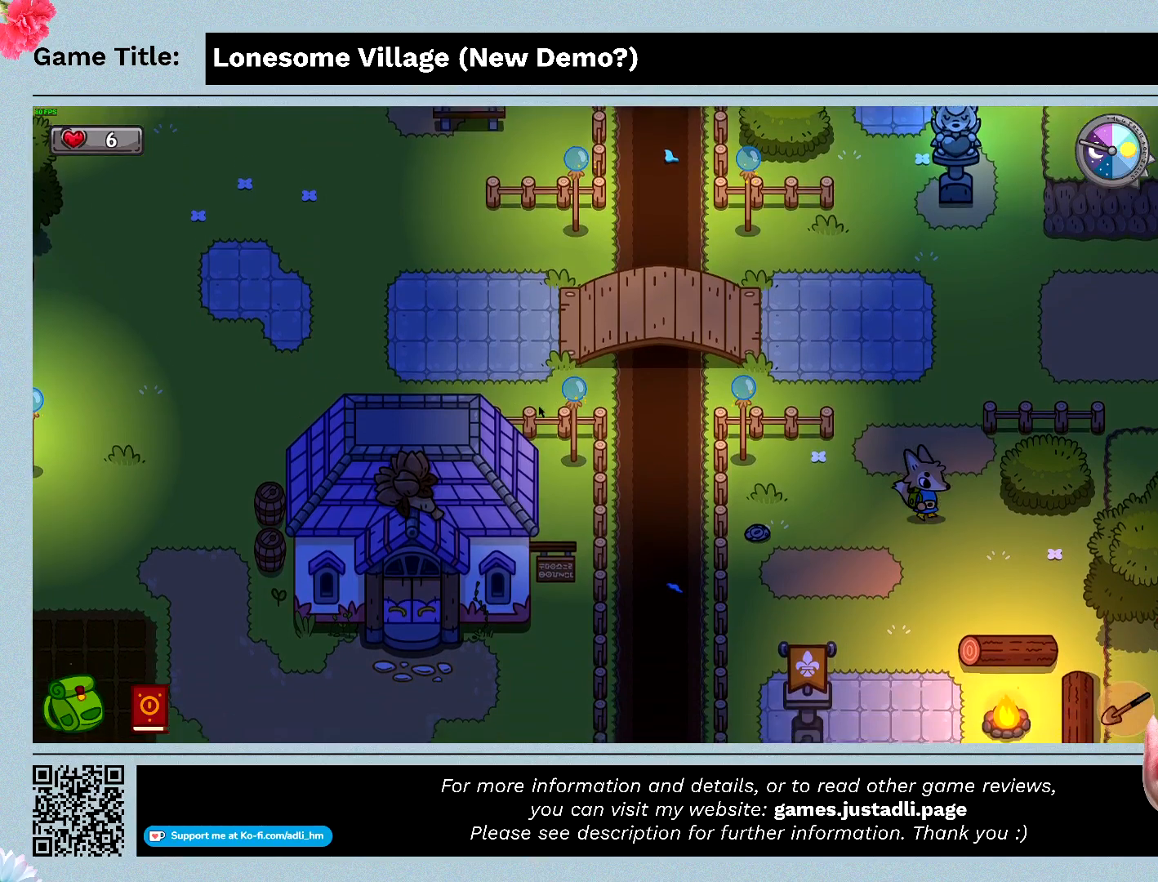
{"keys": ["left"], "mouse": [], "events": [[300, "left", "down"], [433, "down", "up"]]}
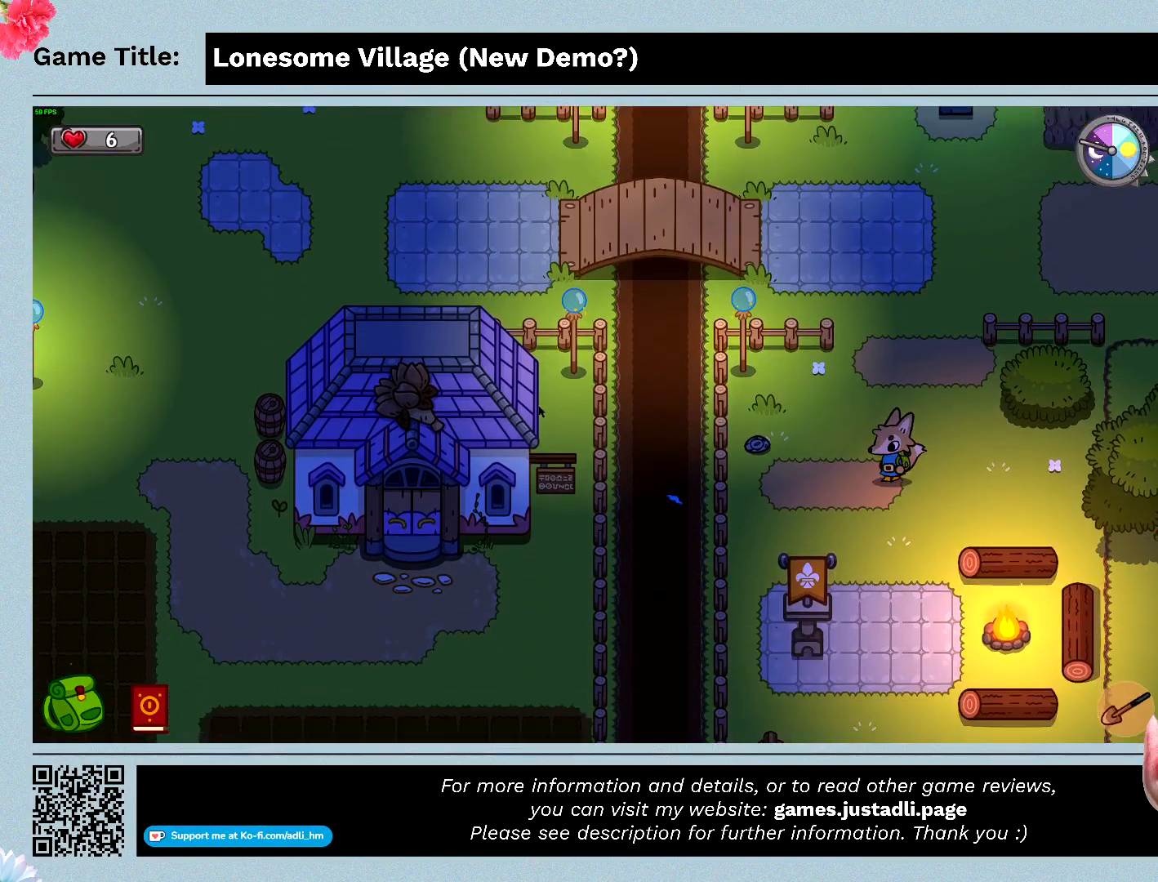
{"keys": ["left"], "mouse": [], "events": []}
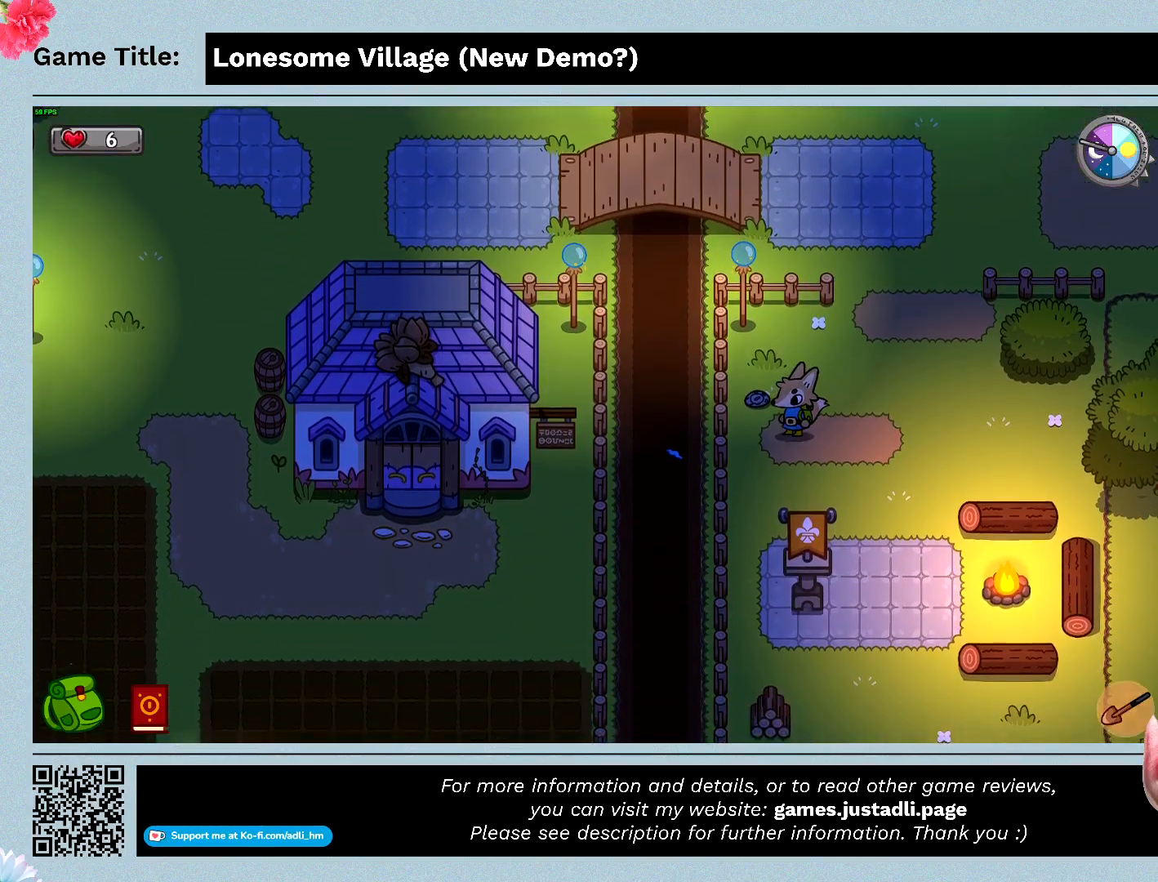
{"keys": ["up"], "mouse": [], "events": [[200, "left", "up"], [200, "up", "down"]]}
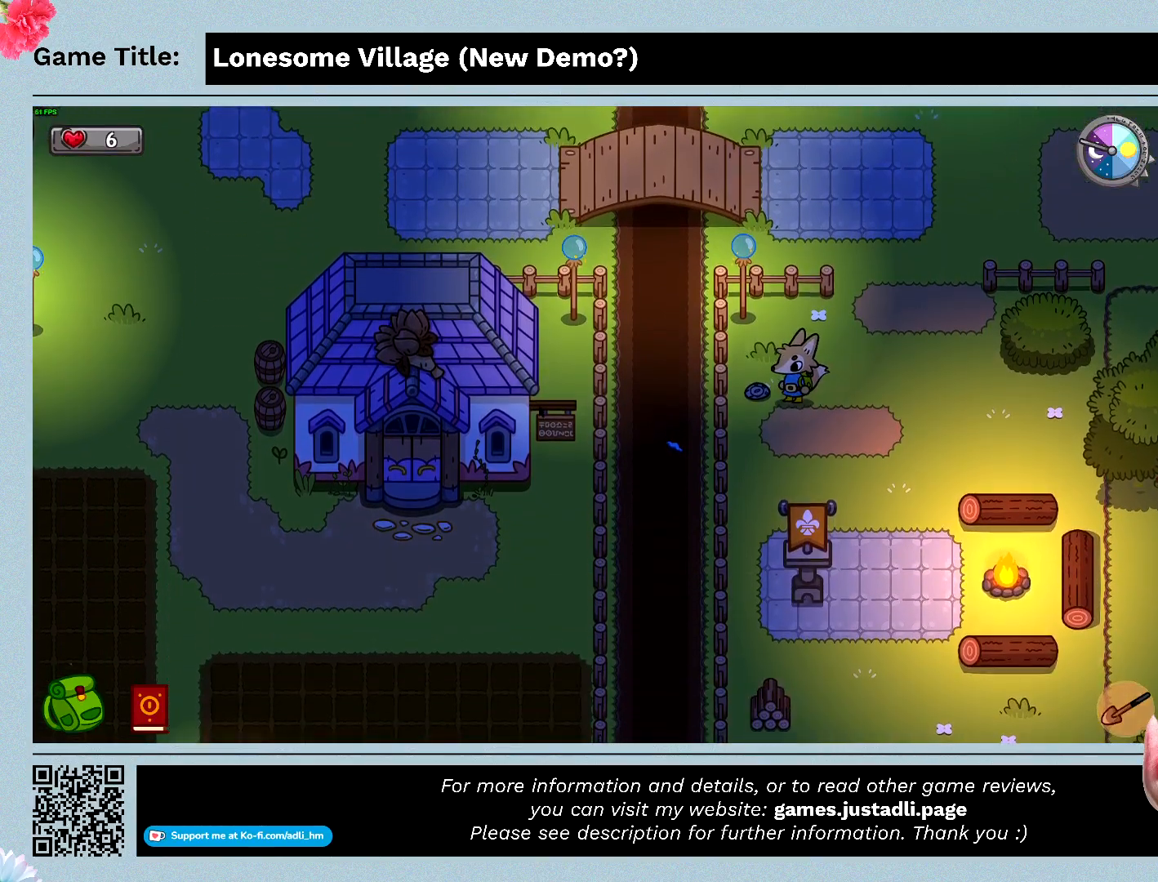
{"keys": ["space"], "mouse": [], "events": [[33, "left", "down"], [33, "up", "up"], [500, "left", "up"], [500, "space", "down"]]}
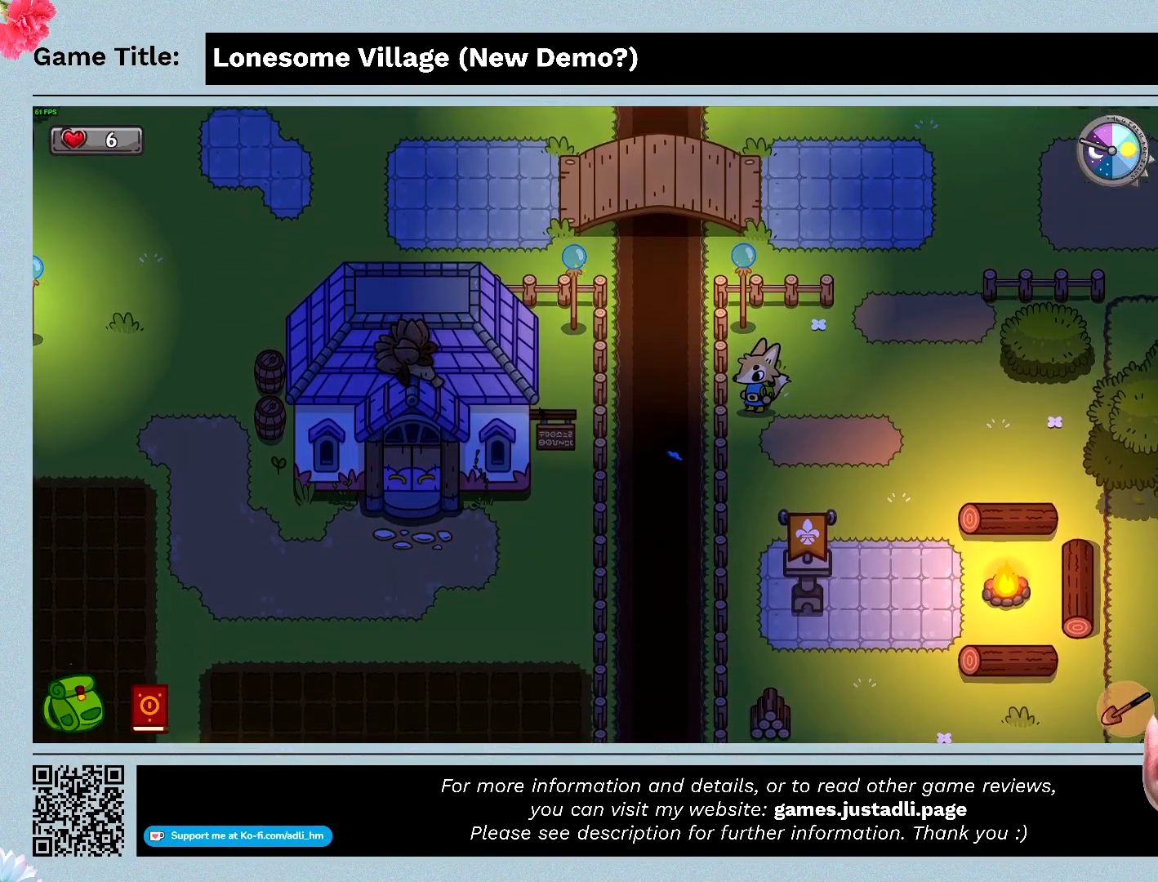
{"keys": [], "mouse": [], "events": [[433, "space", "up"]]}
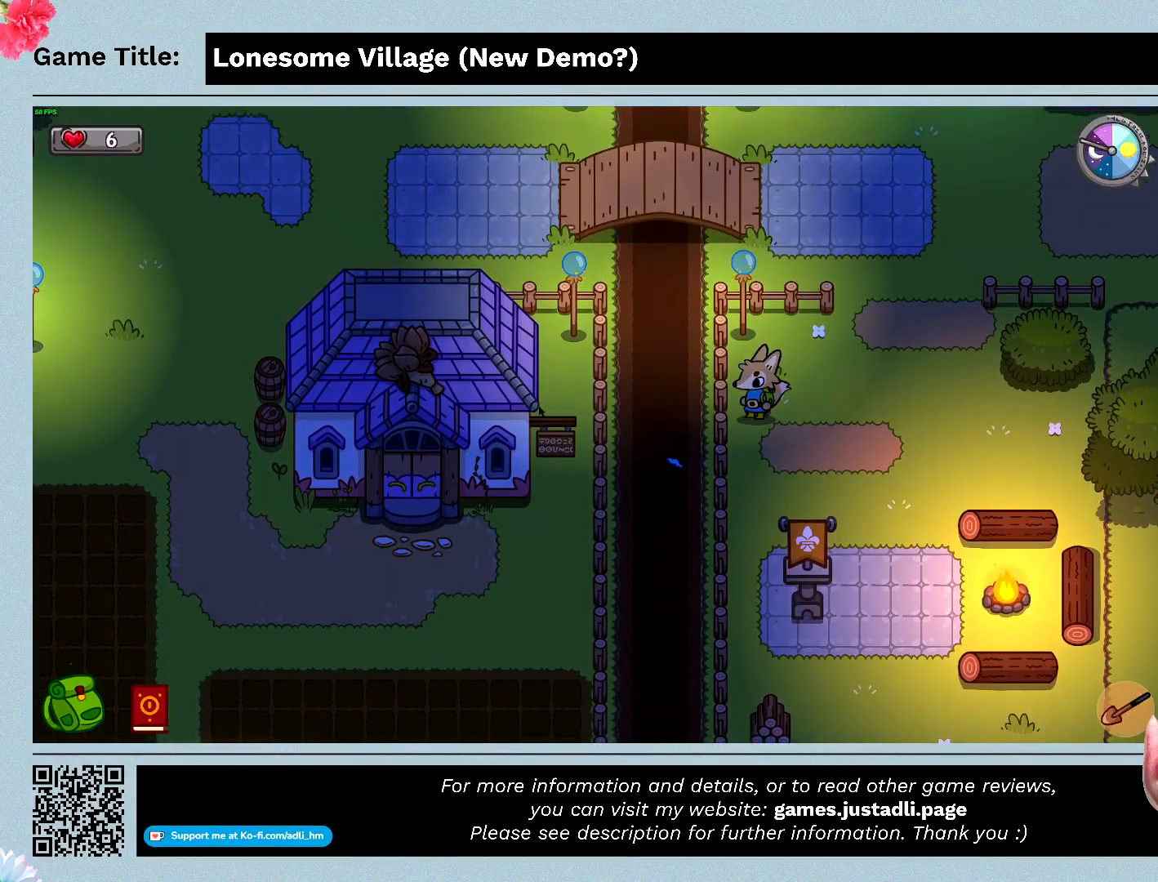
{"keys": [], "mouse": [], "events": [[67, "up", "down"], [433, "up", "up"]]}
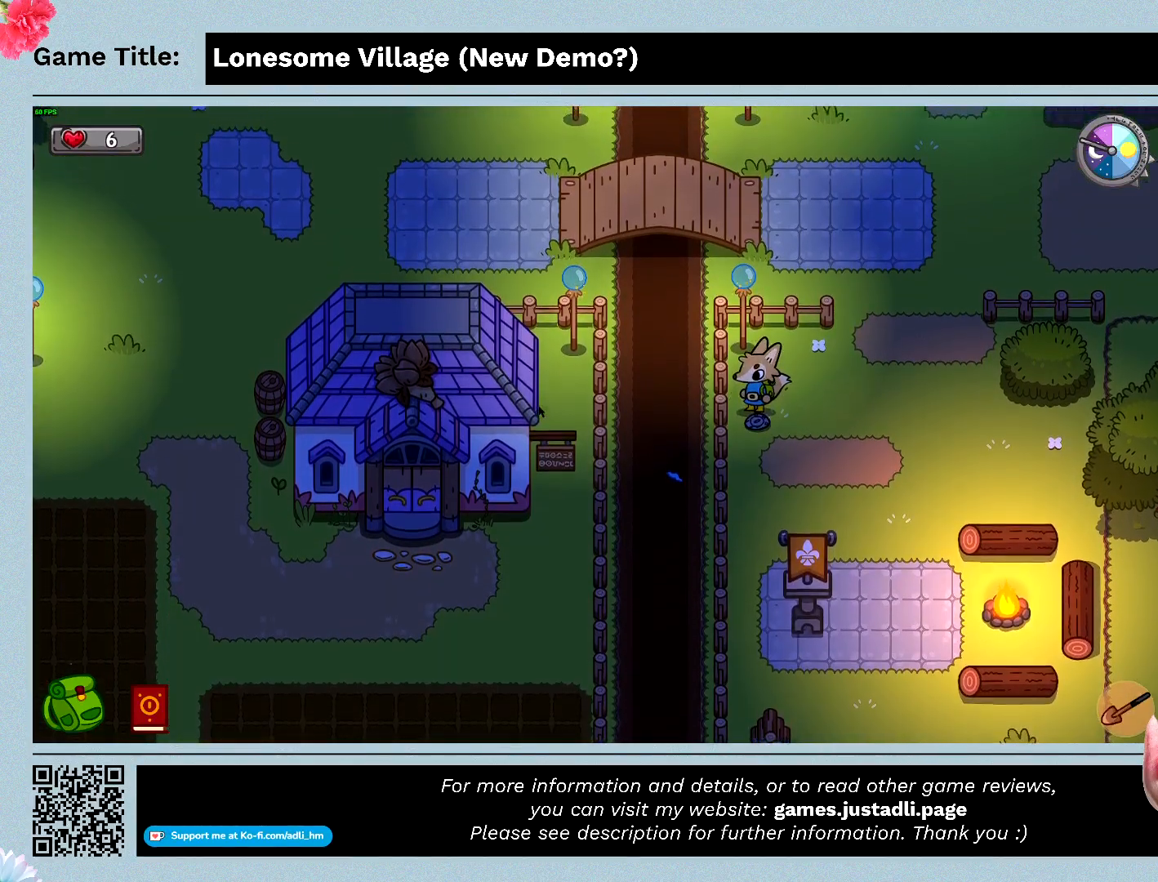
{"keys": ["space"], "mouse": [], "events": [[33, "down", "down"], [167, "space", "down"], [400, "down", "up"]]}
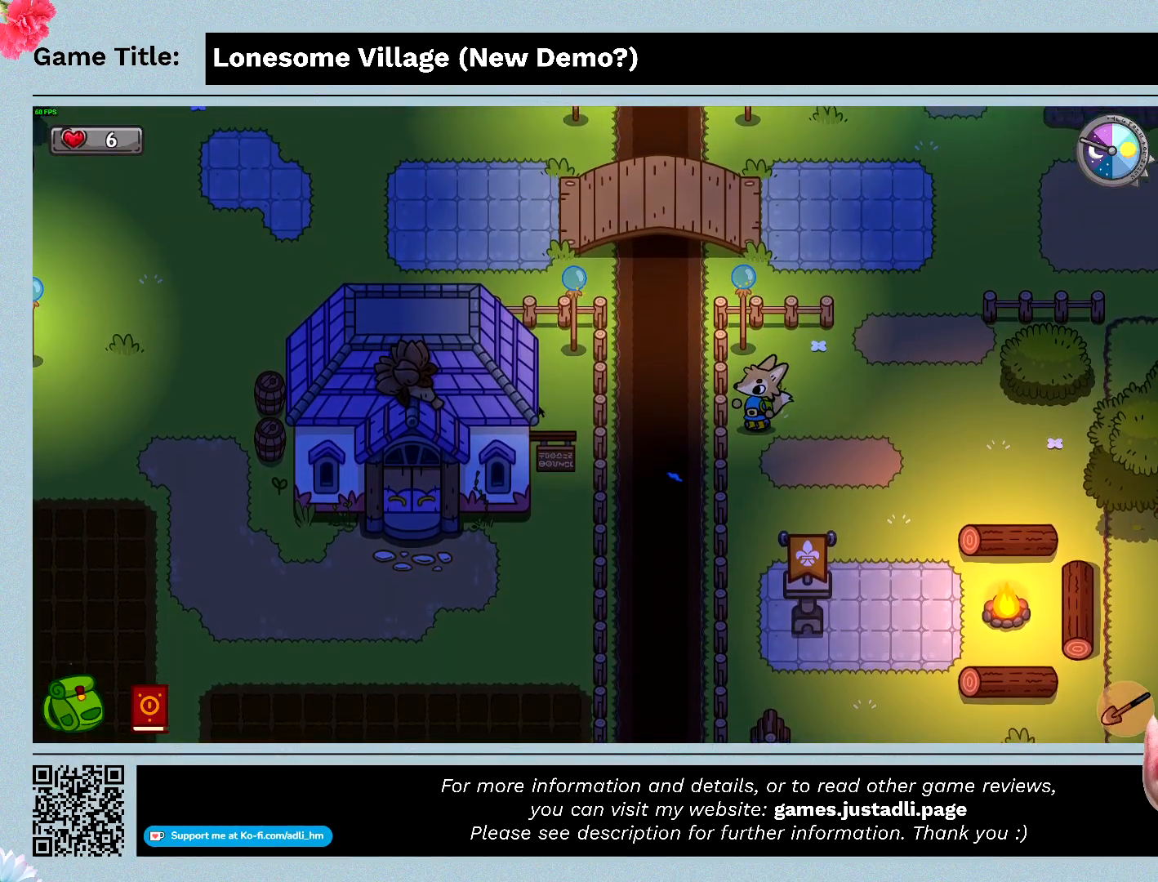
{"keys": ["up"], "mouse": [], "events": [[33, "space", "up"], [300, "up", "down"]]}
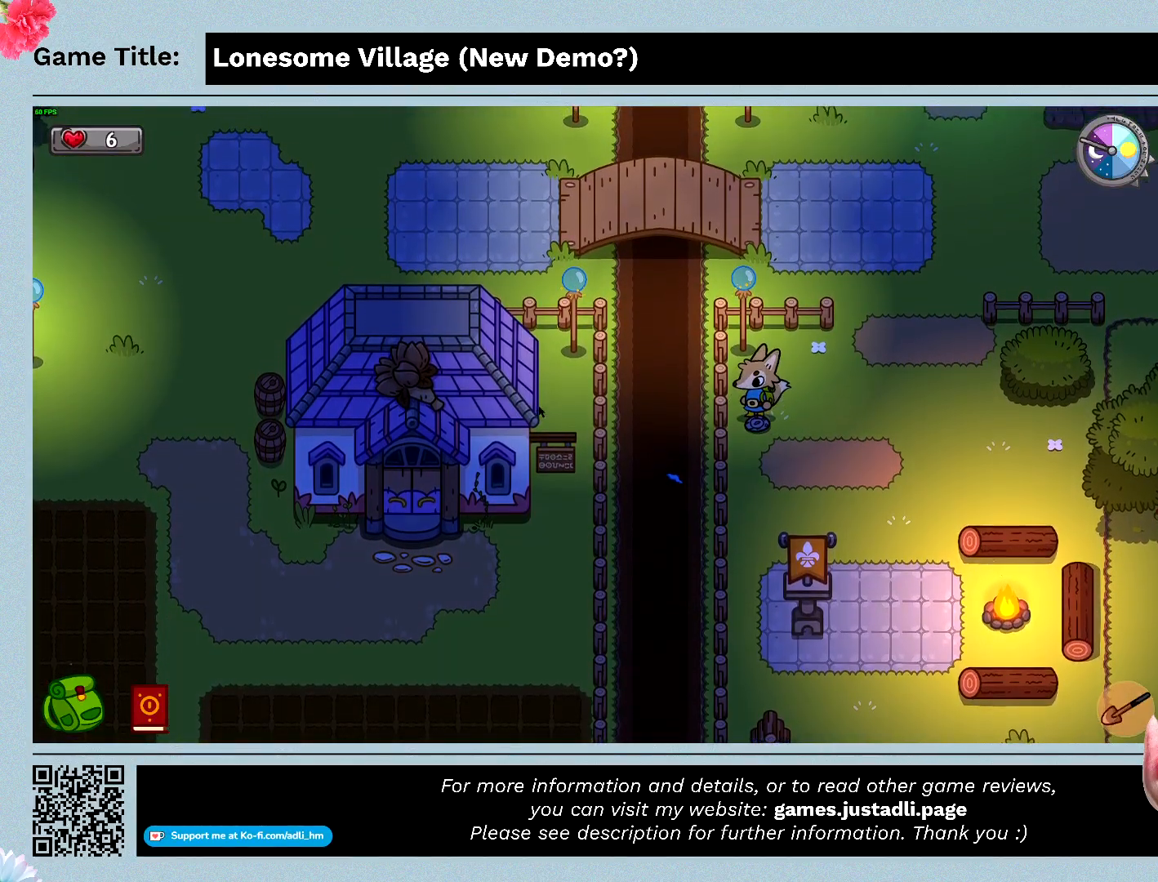
{"keys": ["space"], "mouse": [], "events": [[133, "up", "up"], [200, "space", "down"]]}
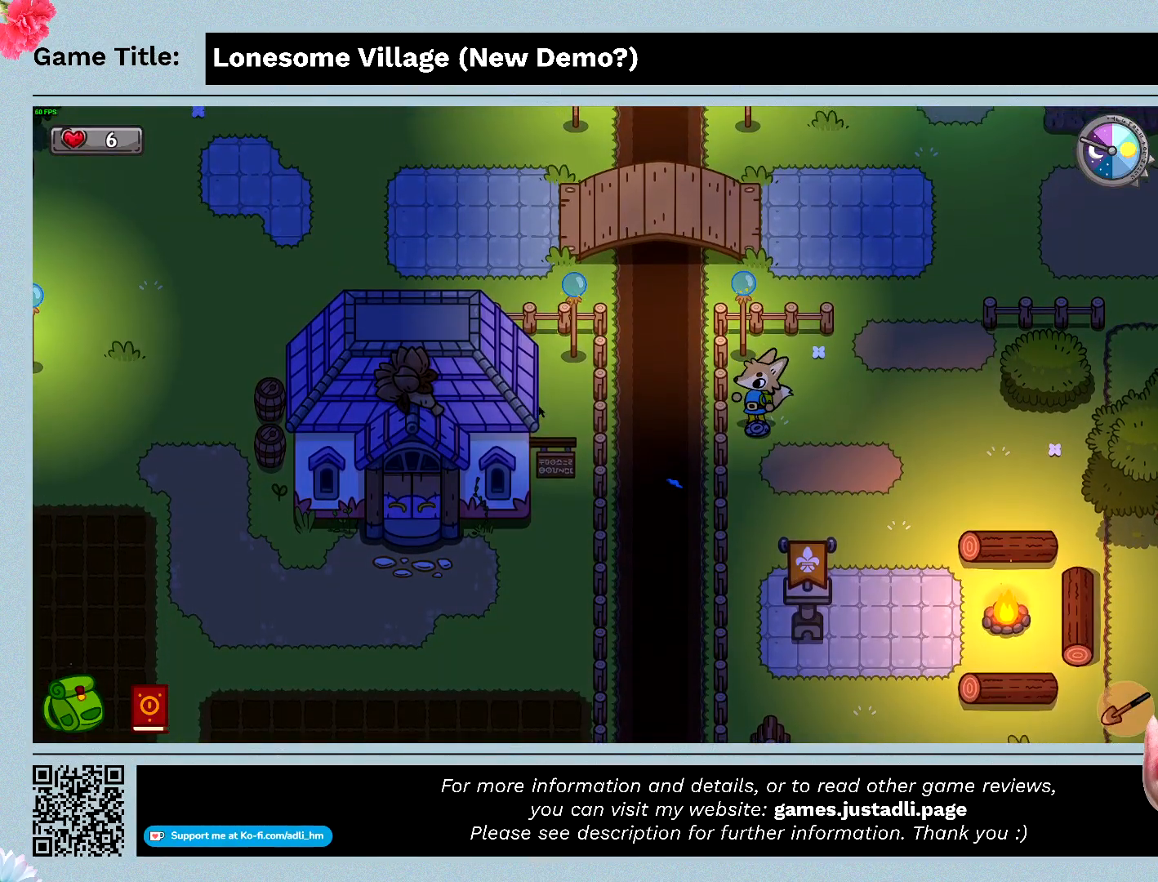
{"keys": ["right"], "mouse": [], "events": [[67, "space", "up"], [233, "right", "down"]]}